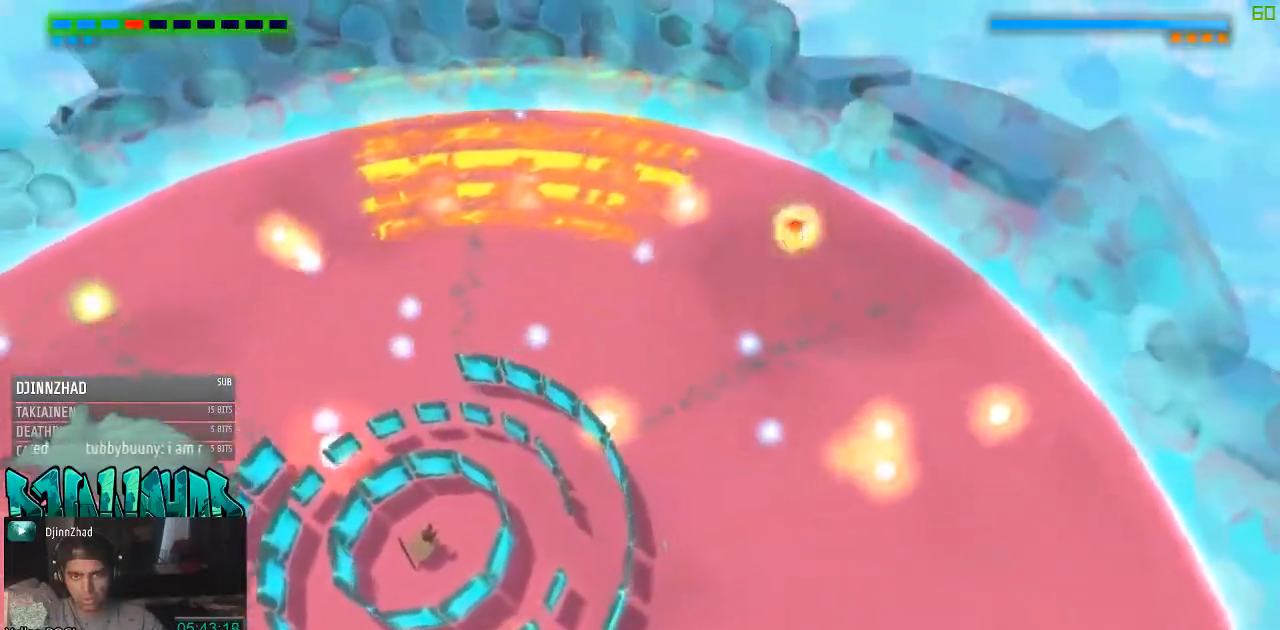
Gameplay with a controller (Xbox layout); each line is a JSON object with the inputs held at the frame after it (dt_ms = milliseconds from this image to that frame). "events" lists button and stick changes between this image and that frame as [ms after this image, input, new state], when the widget could be followed in between. Not read: L2 L3 R2 R3.
{"dt_ms": 500, "buttons": [], "left_stick": "down", "right_stick": "center", "events": [[83, "A", "up"]]}
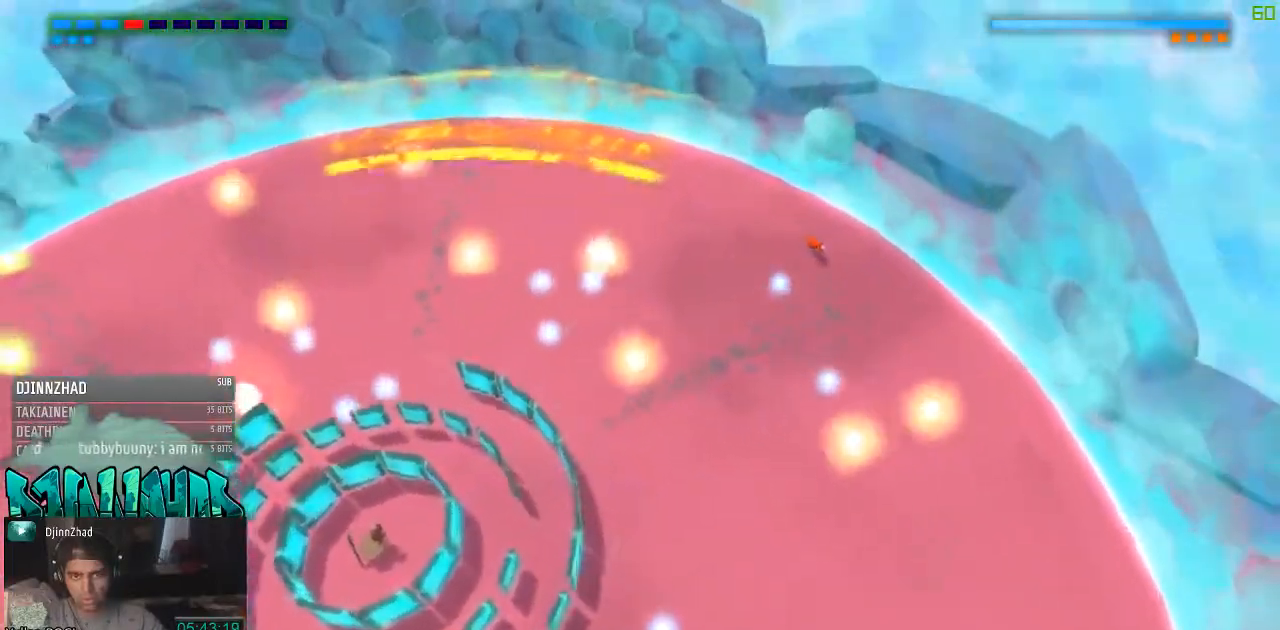
{"dt_ms": 1000, "buttons": ["A"], "left_stick": "down-left", "right_stick": "left"}
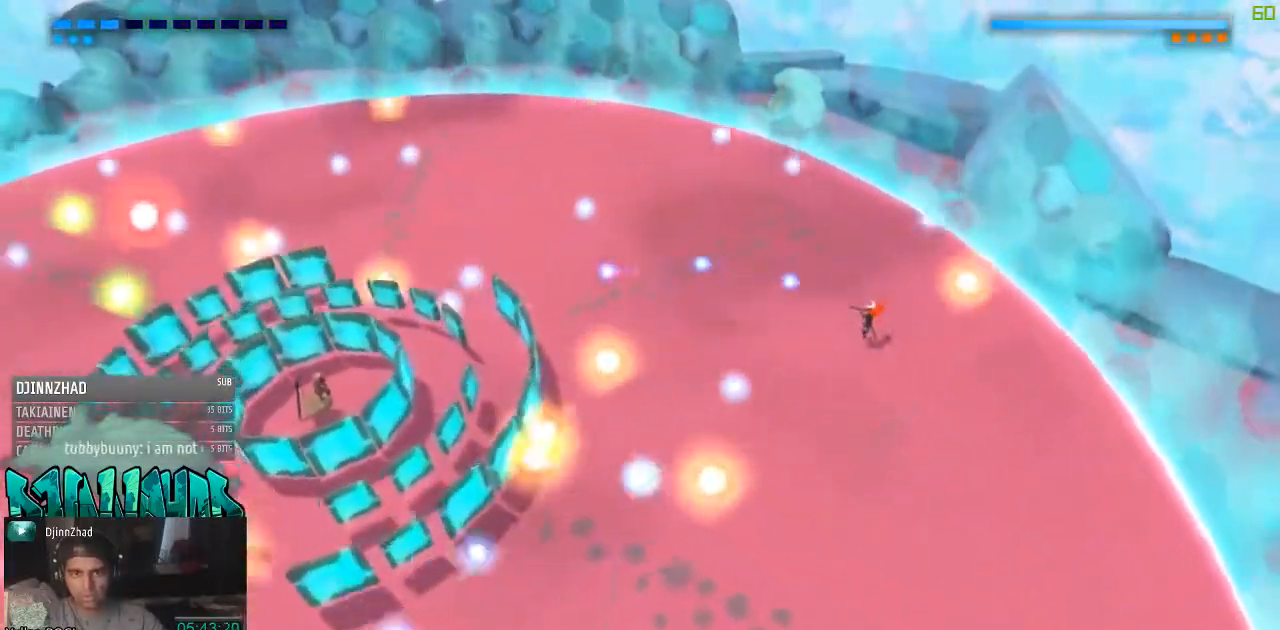
{"dt_ms": 500, "buttons": ["A"], "left_stick": "down", "right_stick": "left", "events": [[33, "left_stick", "down"]]}
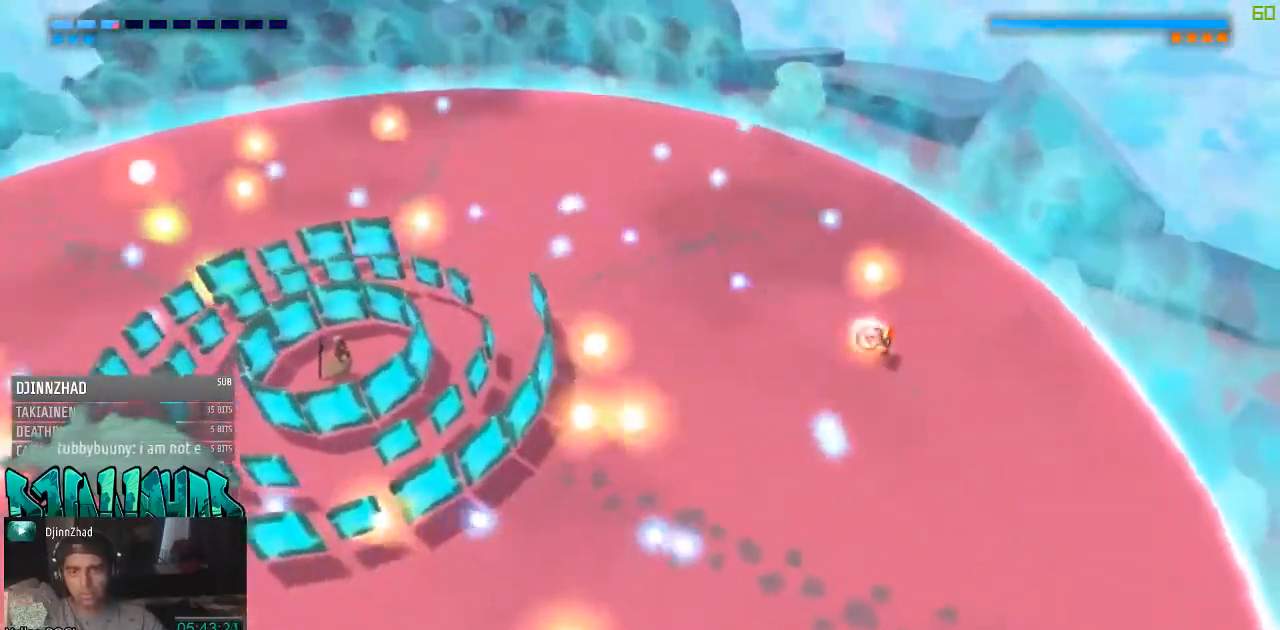
{"dt_ms": 500, "buttons": [], "left_stick": "down", "right_stick": "left", "events": [[50, "A", "up"]]}
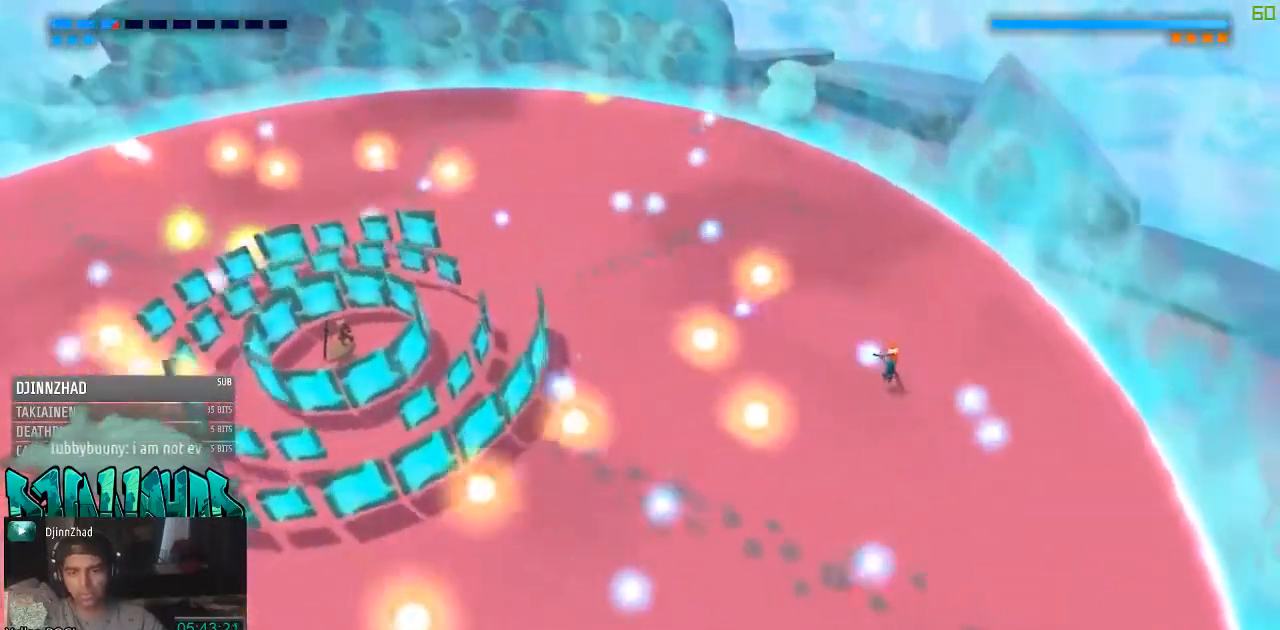
{"dt_ms": 500, "buttons": [], "left_stick": "down", "right_stick": "left", "events": []}
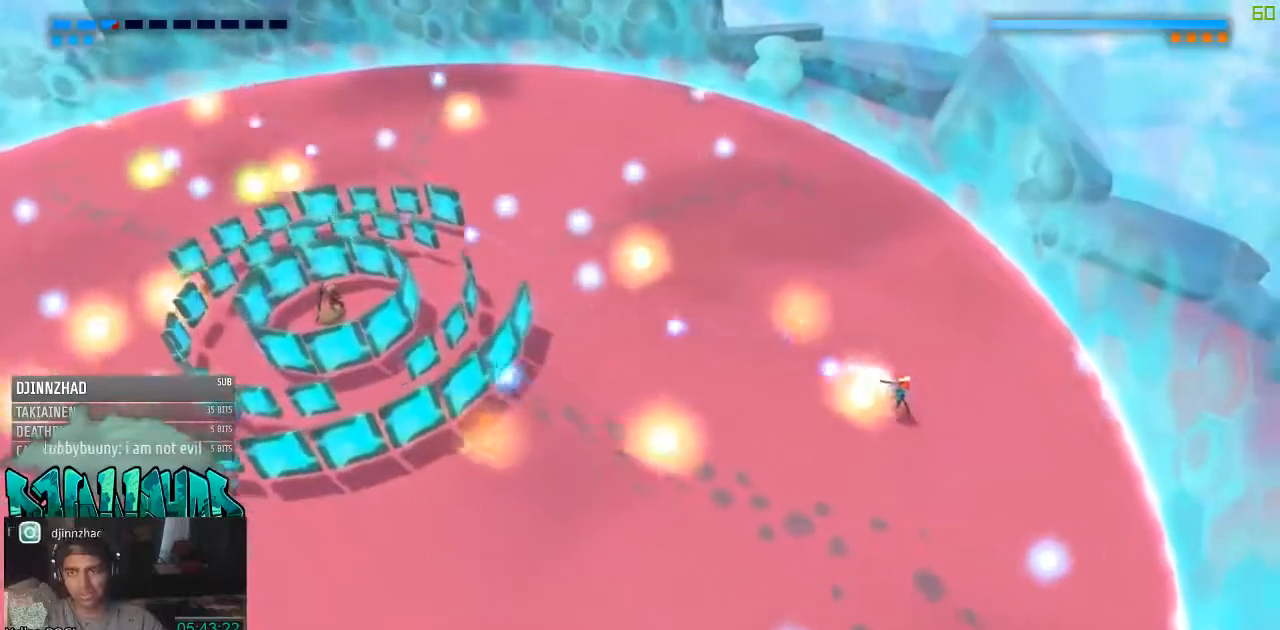
{"dt_ms": 500, "buttons": [], "left_stick": "down-left", "right_stick": "left", "events": [[350, "left_stick", "down-left"]]}
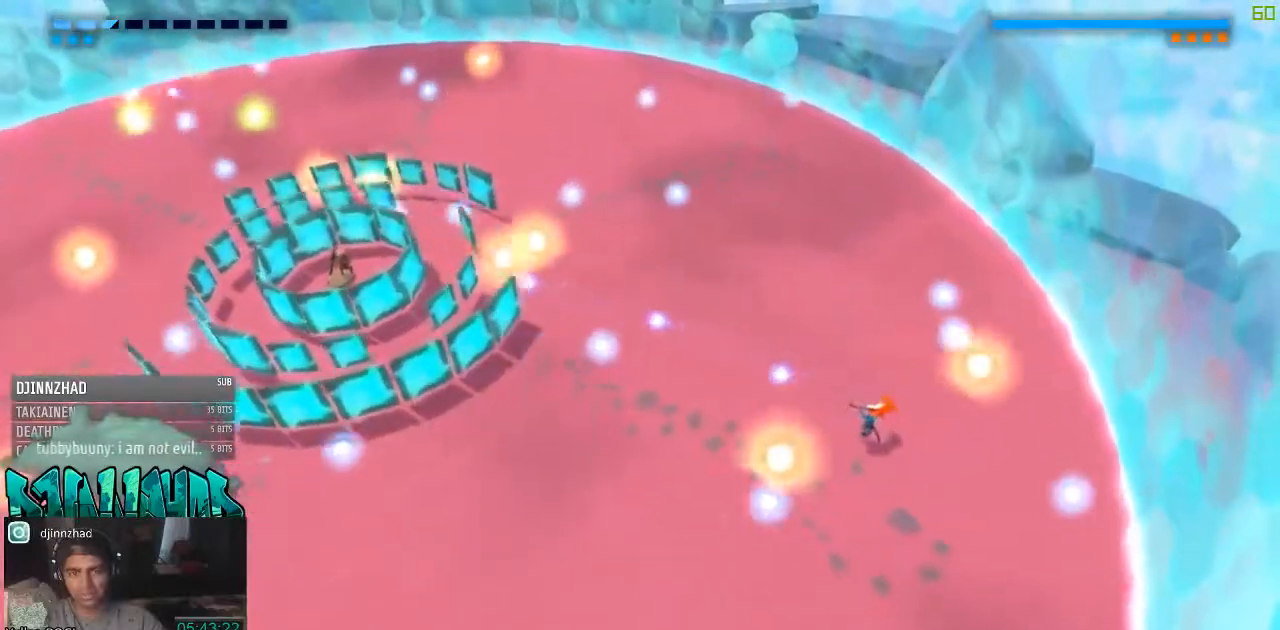
{"dt_ms": 500, "buttons": [], "left_stick": "down-left", "right_stick": "left", "events": [[100, "left_stick", "right"], [167, "left_stick", "up"], [283, "left_stick", "left"], [383, "left_stick", "down-left"]]}
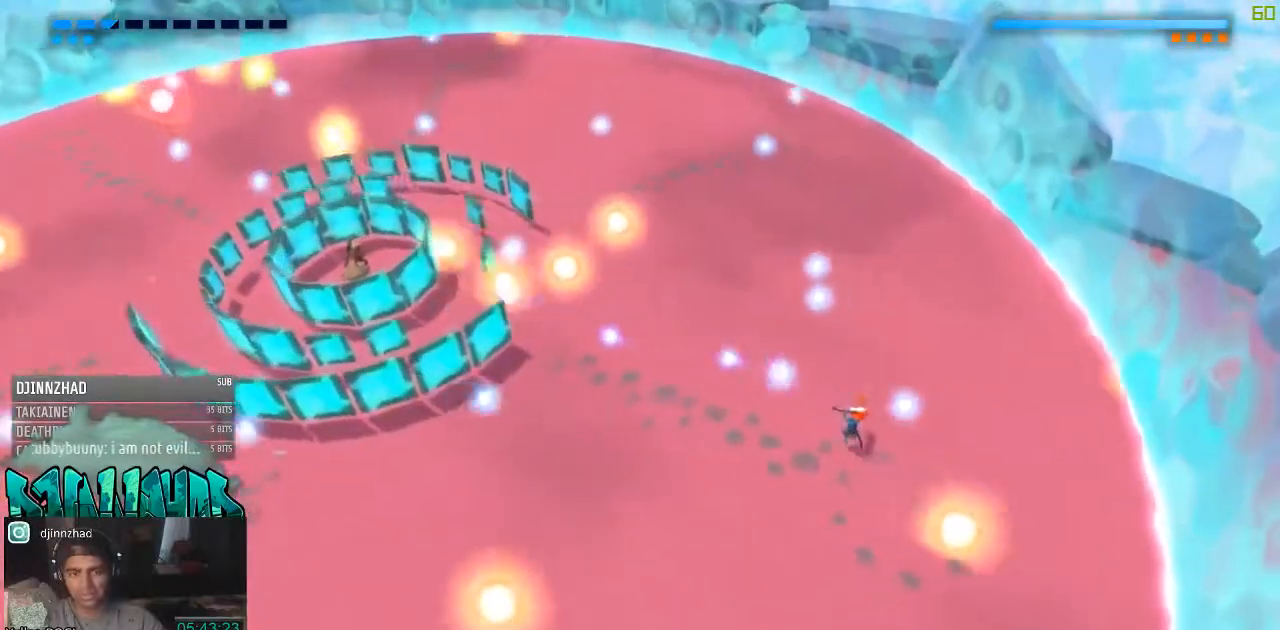
{"dt_ms": 500, "buttons": [], "left_stick": "left", "right_stick": "up-left", "events": [[283, "left_stick", "left"], [500, "right_stick", "up-left"]]}
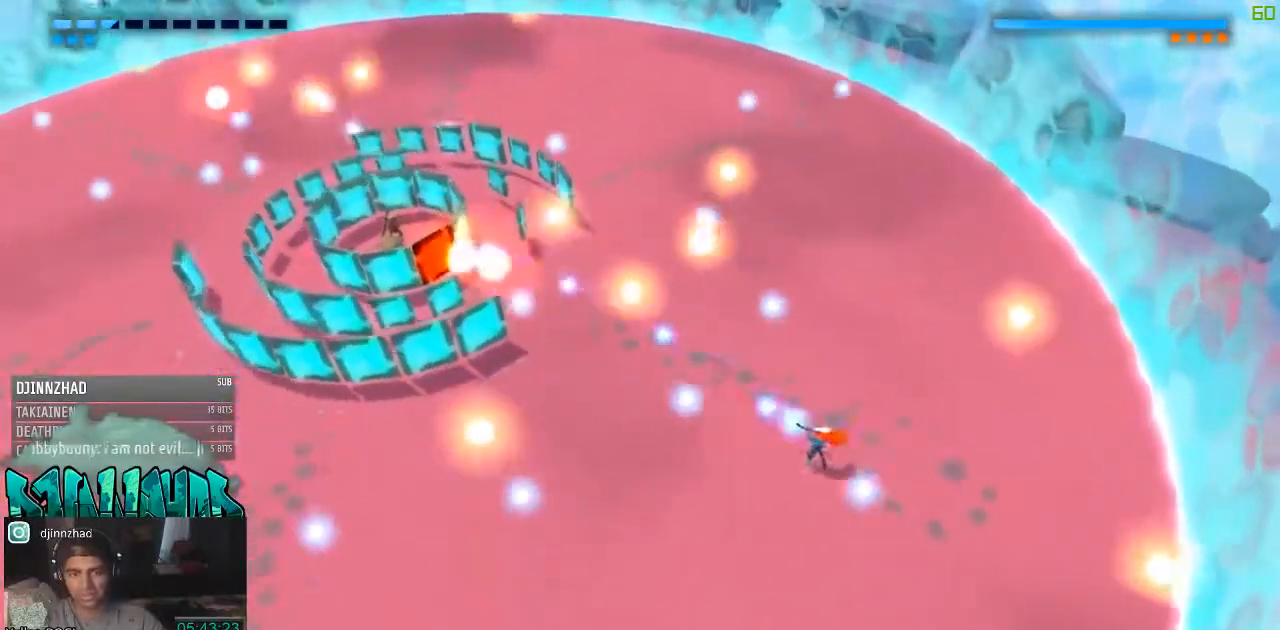
{"dt_ms": 500, "buttons": [], "left_stick": "down-right", "right_stick": "up-left", "events": [[33, "left_stick", "up-left"], [167, "left_stick", "down-right"], [217, "left_stick", "right"], [417, "left_stick", "down-right"]]}
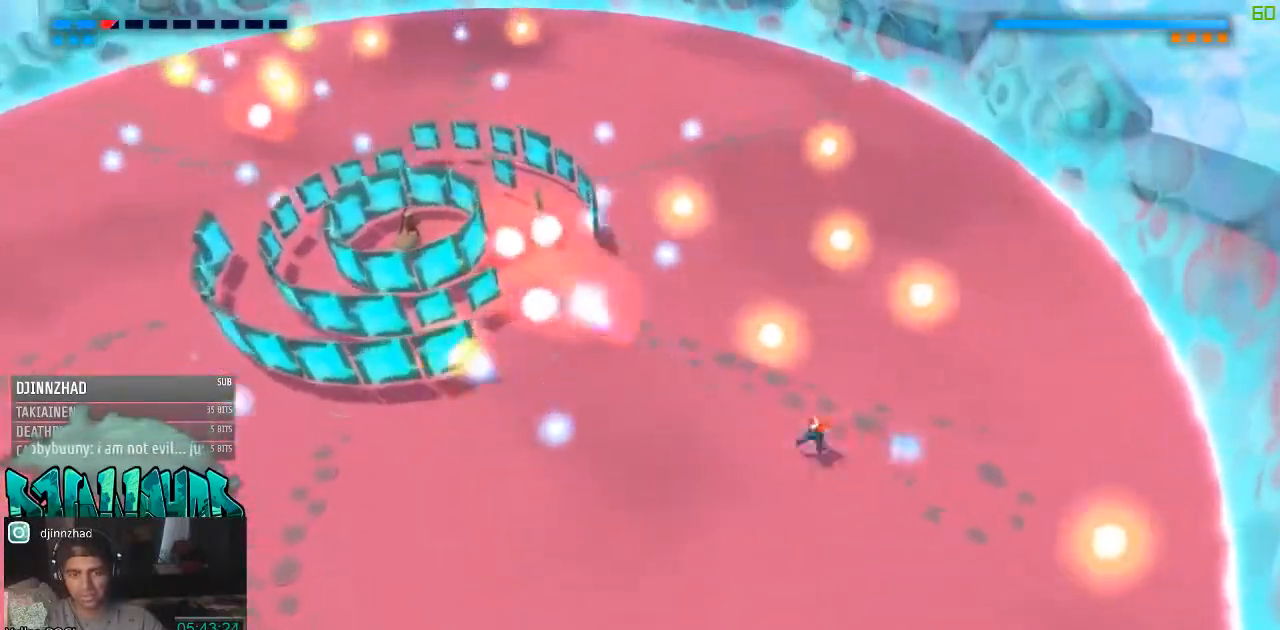
{"dt_ms": 500, "buttons": [], "left_stick": "left", "right_stick": "up-left", "events": [[33, "left_stick", "down"], [217, "left_stick", "down-left"], [483, "left_stick", "left"]]}
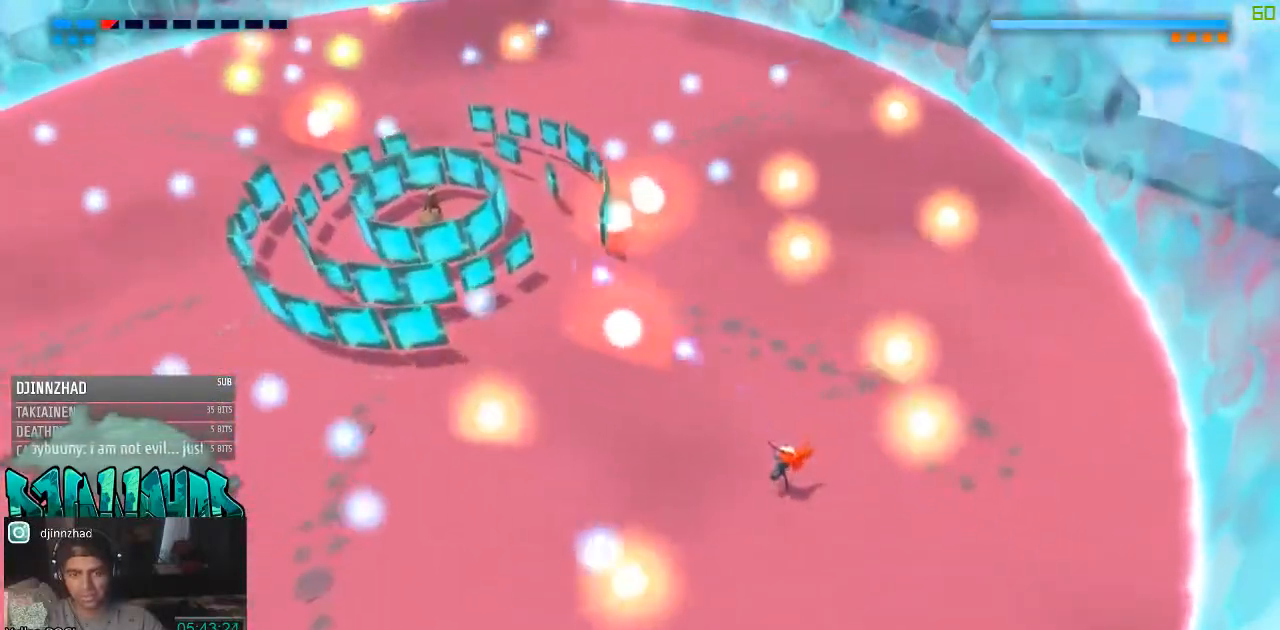
{"dt_ms": 500, "buttons": [], "left_stick": "down-right", "right_stick": "up-left", "events": [[283, "left_stick", "up-left"], [467, "left_stick", "down-right"]]}
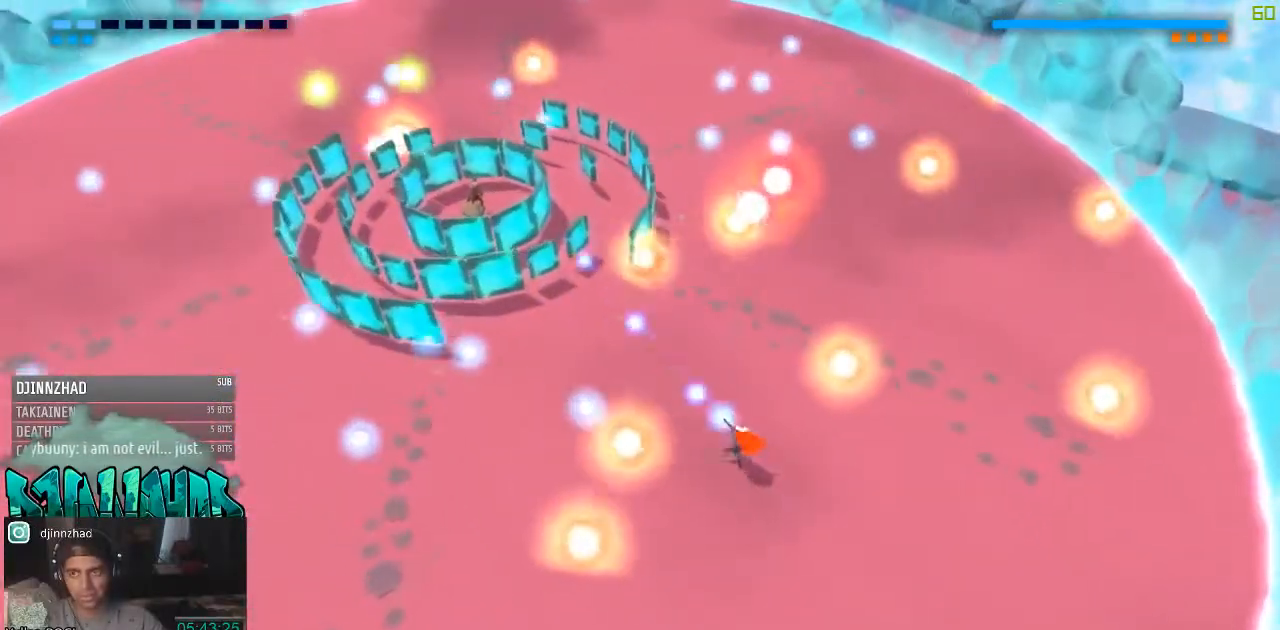
{"dt_ms": 500, "buttons": [], "left_stick": "down-left", "right_stick": "up-left", "events": [[100, "left_stick", "down"], [350, "left_stick", "down-left"]]}
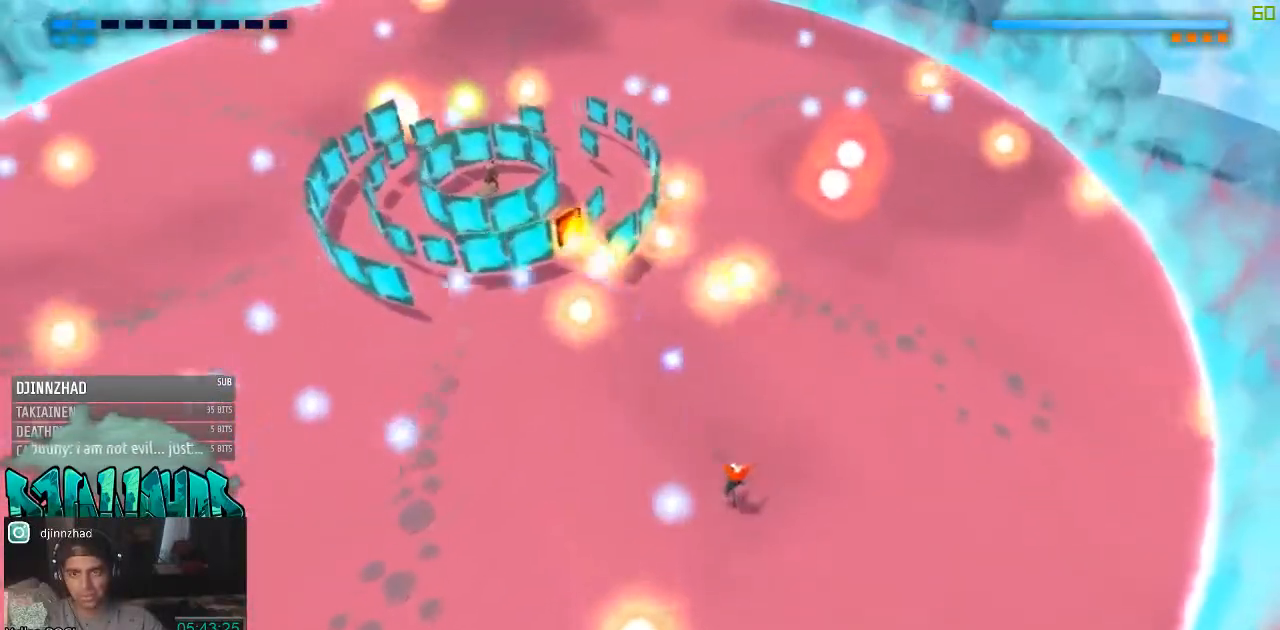
{"dt_ms": 500, "buttons": [], "left_stick": "left", "right_stick": "up-left", "events": [[33, "left_stick", "left"]]}
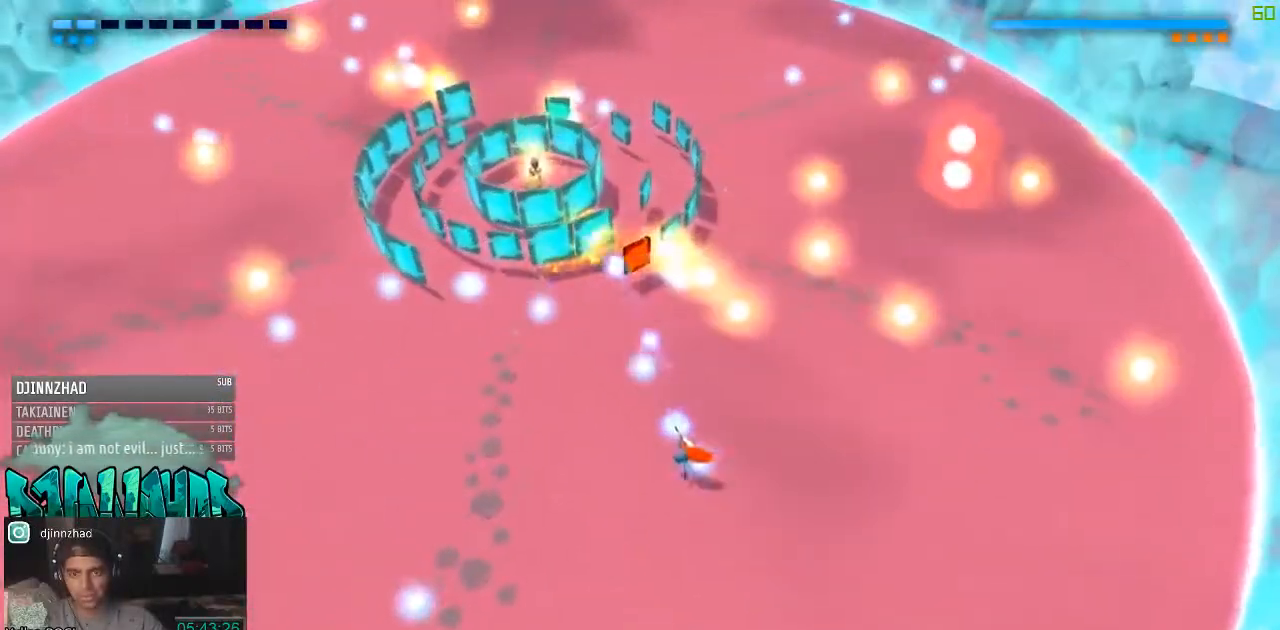
{"dt_ms": 500, "buttons": [], "left_stick": "down", "right_stick": "up-left", "events": [[100, "left_stick", "right"], [350, "left_stick", "down"]]}
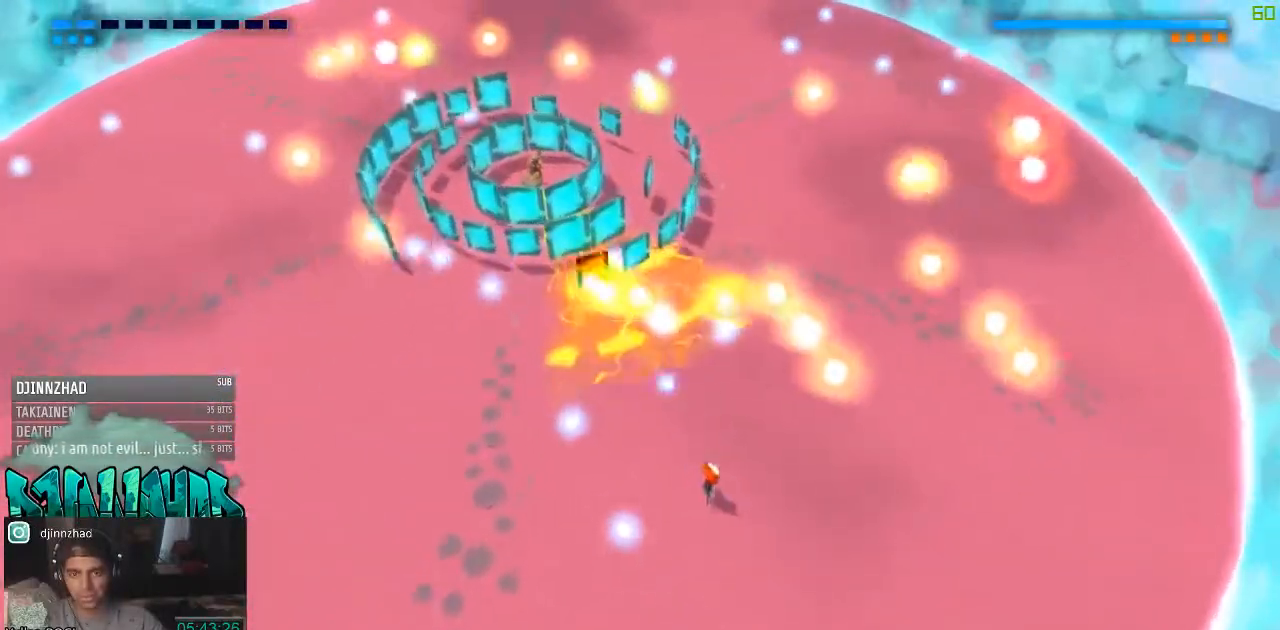
{"dt_ms": 500, "buttons": [], "left_stick": "down-right", "right_stick": "up-left", "events": [[167, "left_stick", "down-left"], [283, "left_stick", "down-right"]]}
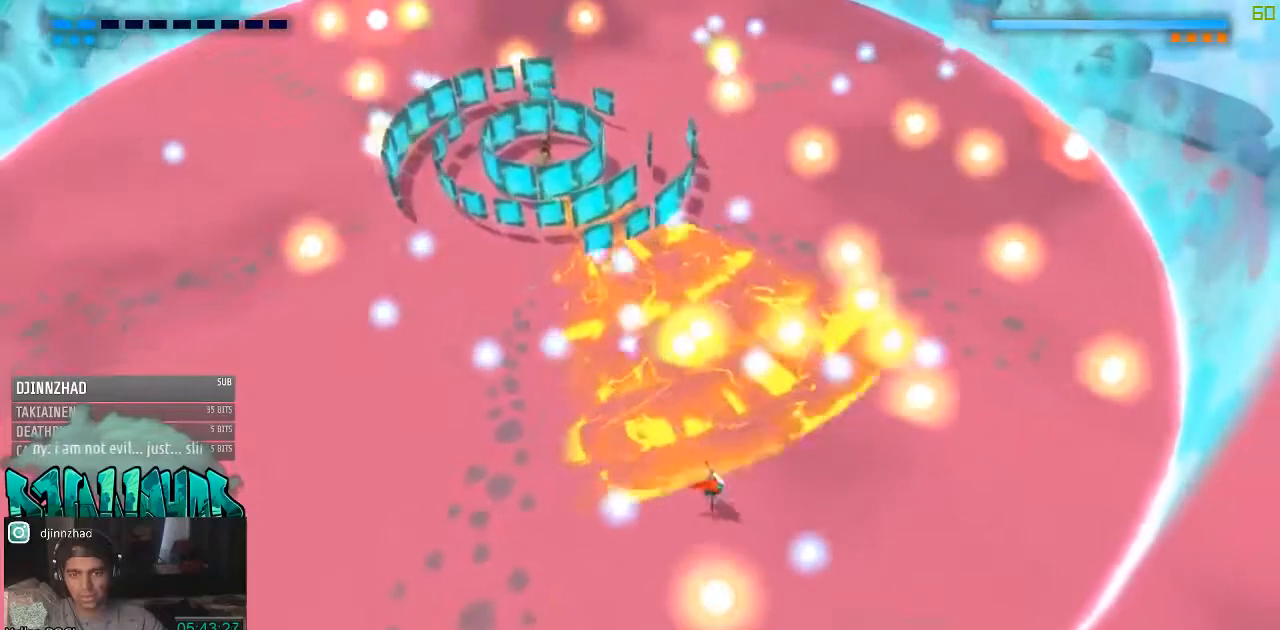
{"dt_ms": 500, "buttons": [], "left_stick": "left", "right_stick": "center", "events": [[33, "left_stick", "down-left"], [33, "right_stick", "center"], [233, "left_stick", "left"]]}
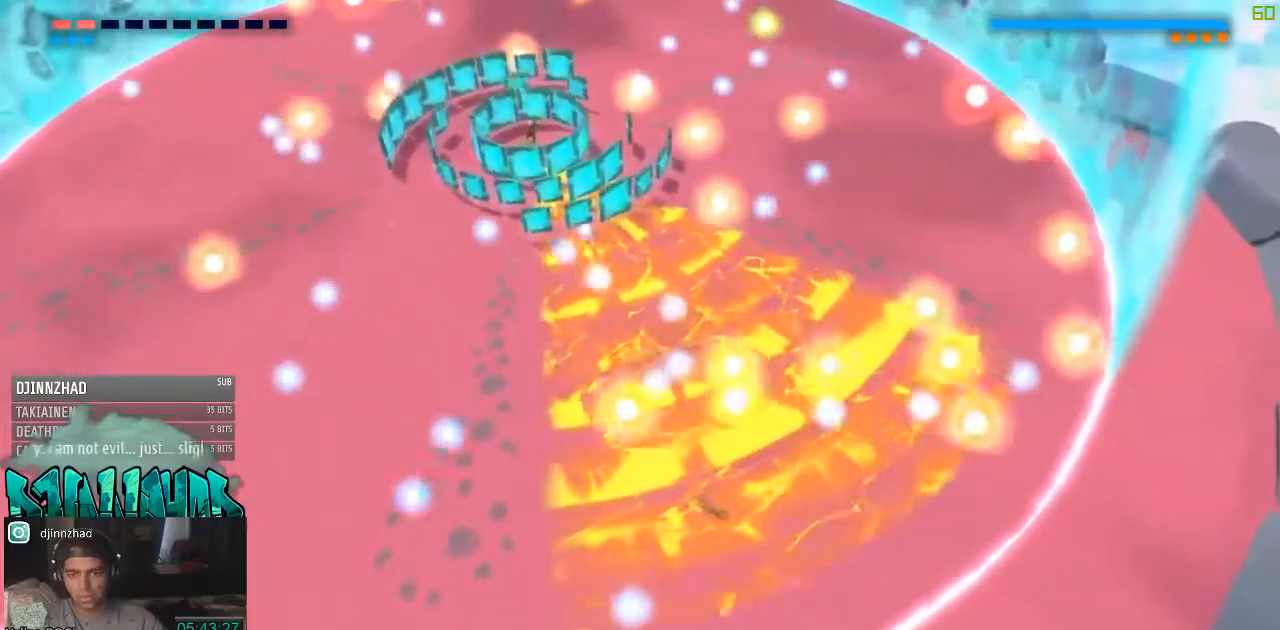
{"dt_ms": 500, "buttons": [], "left_stick": "left", "right_stick": "center"}
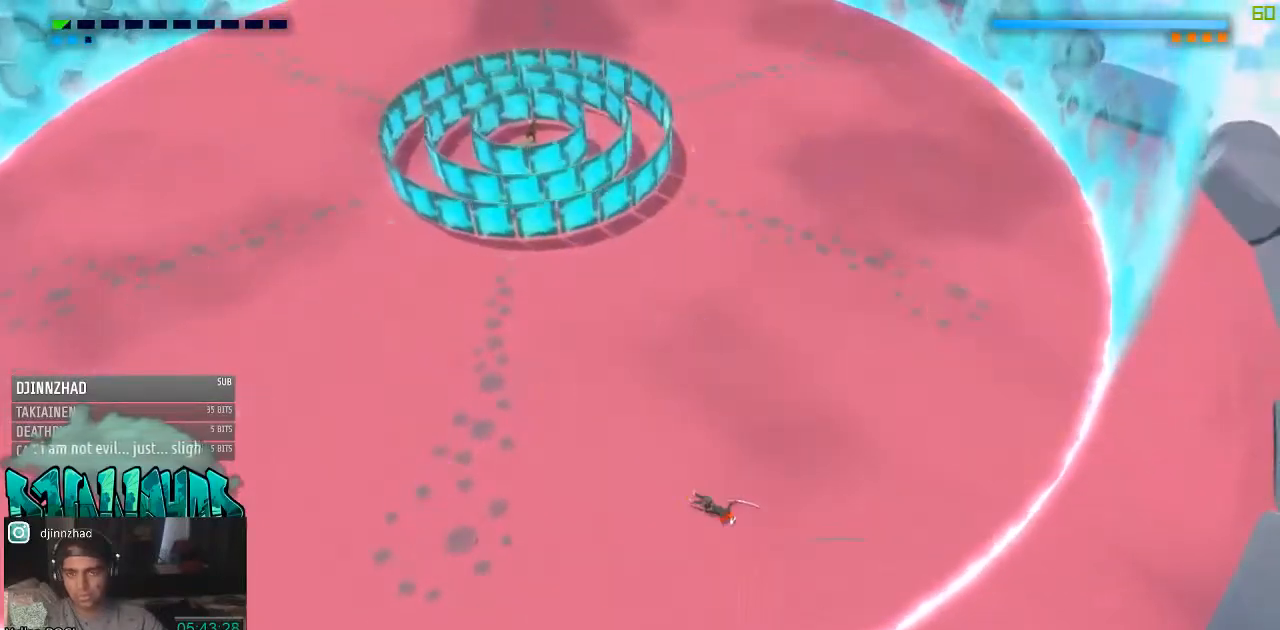
{"dt_ms": 500, "buttons": [], "left_stick": "center", "right_stick": "center", "events": [[217, "left_stick", "center"], [283, "START", "down"], [417, "START", "up"]]}
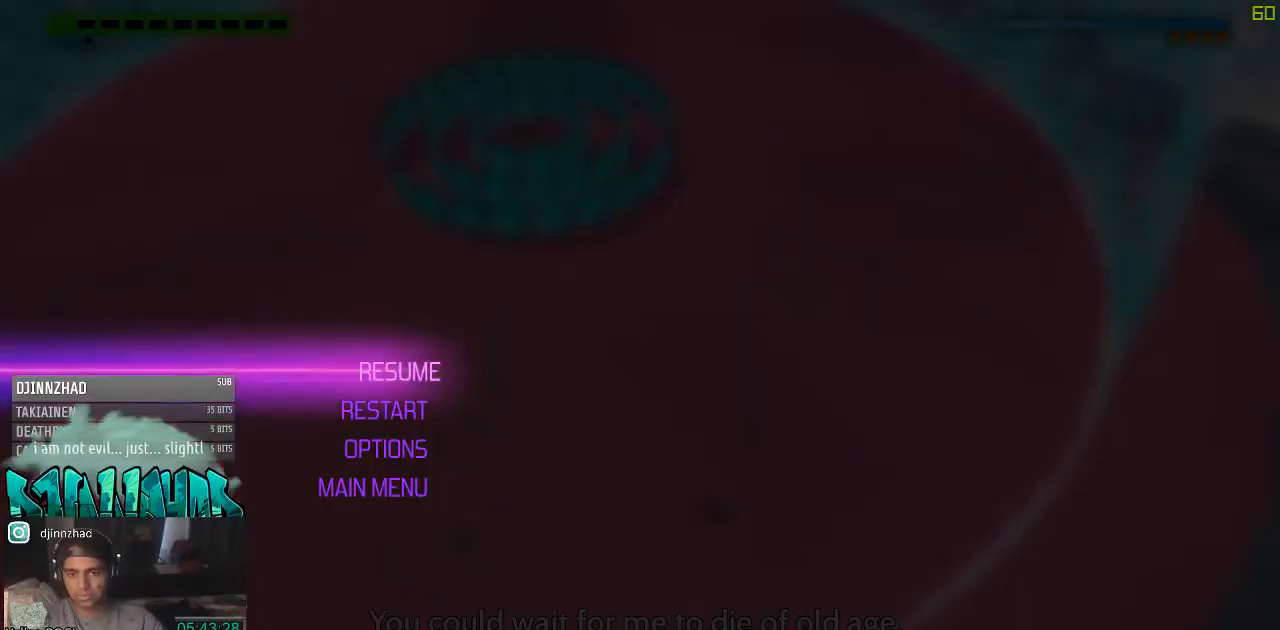
{"dt_ms": 500, "buttons": [], "left_stick": "center", "right_stick": "center", "events": []}
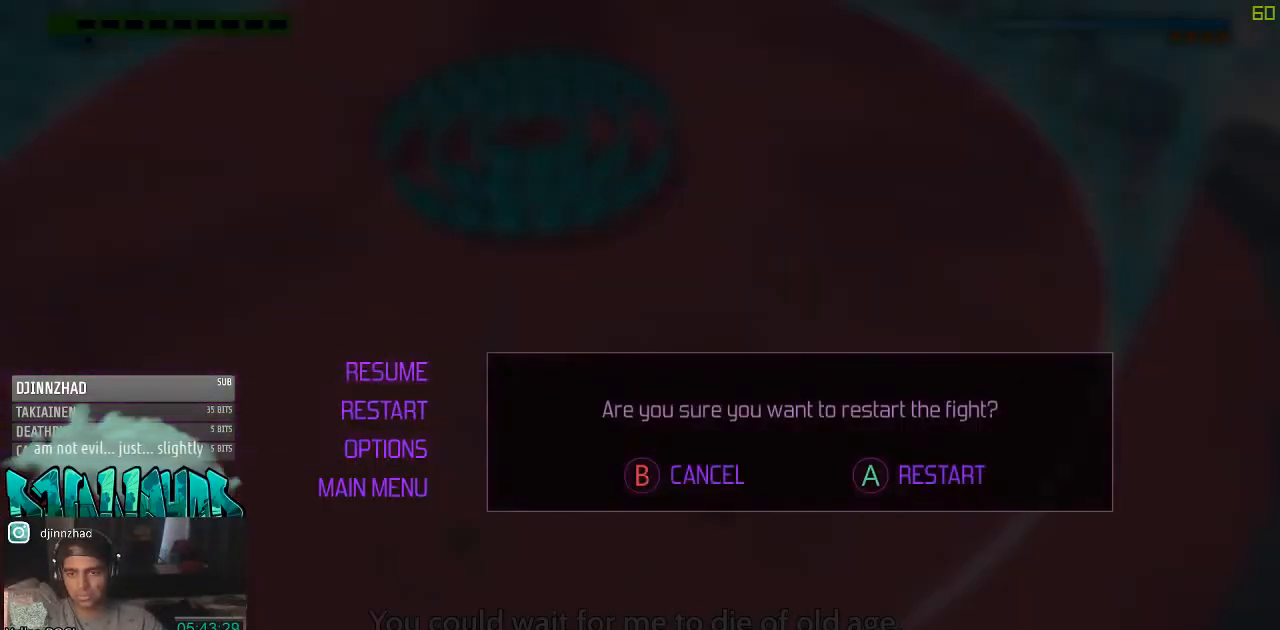
{"dt_ms": 500, "buttons": [], "left_stick": "center", "right_stick": "center", "events": [[167, "A", "down"], [233, "A", "up"]]}
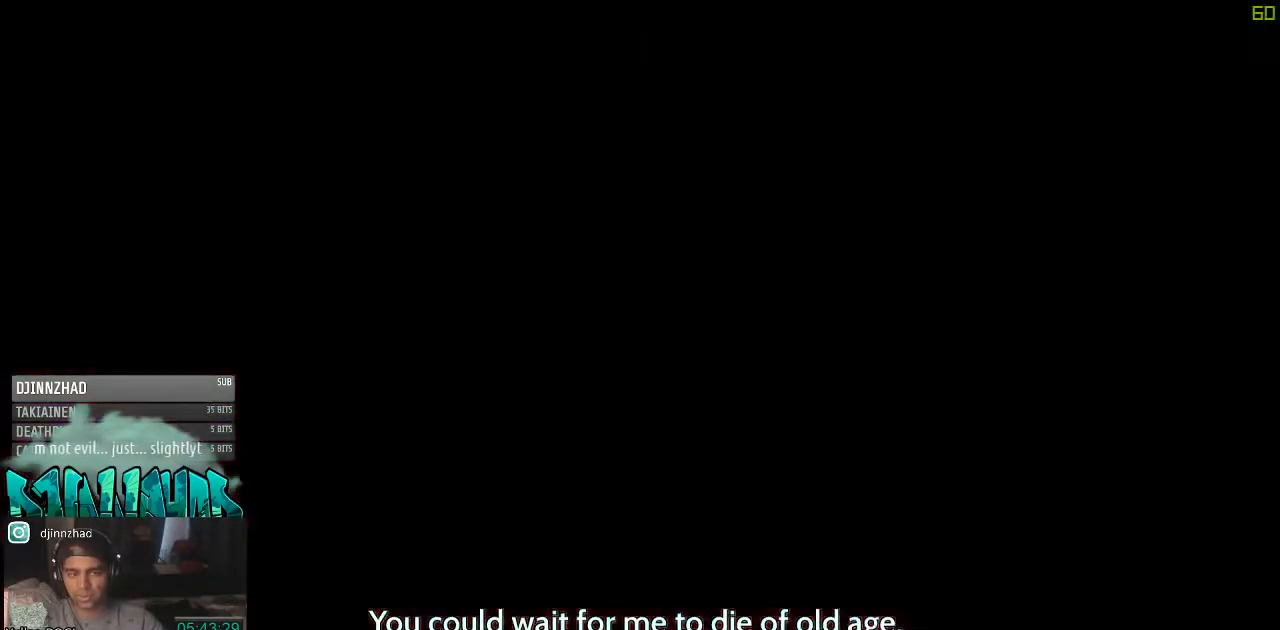
{"dt_ms": 500, "buttons": [], "left_stick": "center", "right_stick": "center", "events": []}
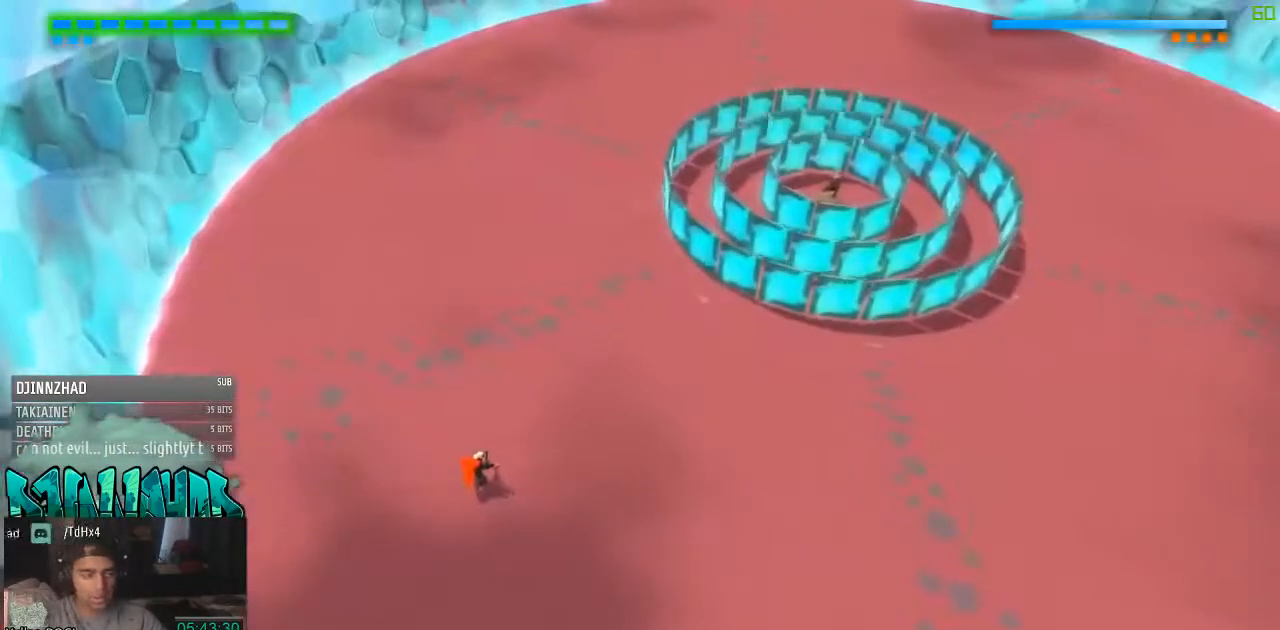
{"dt_ms": 500, "buttons": [], "left_stick": "center", "right_stick": "center", "events": [[100, "START", "down"], [217, "START", "up"]]}
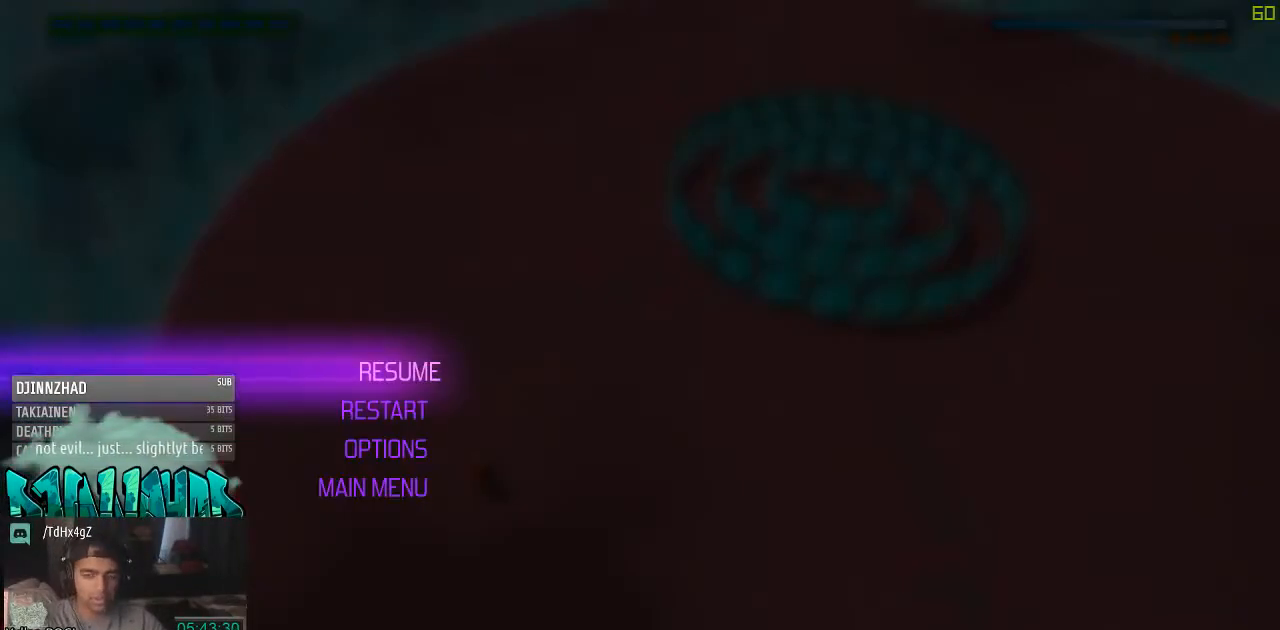
{"dt_ms": 500, "buttons": [], "left_stick": "center", "right_stick": "center", "events": [[350, "DPAD_DOWN", "down"], [417, "DPAD_DOWN", "up"]]}
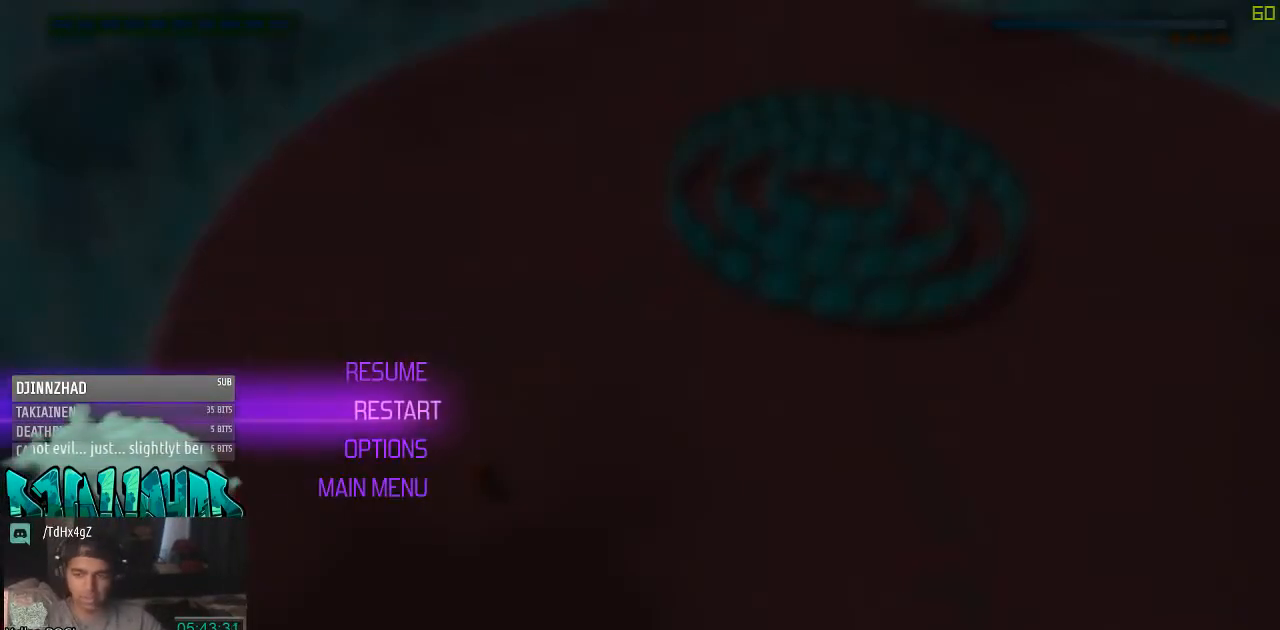
{"dt_ms": 500, "buttons": [], "left_stick": "center", "right_stick": "center"}
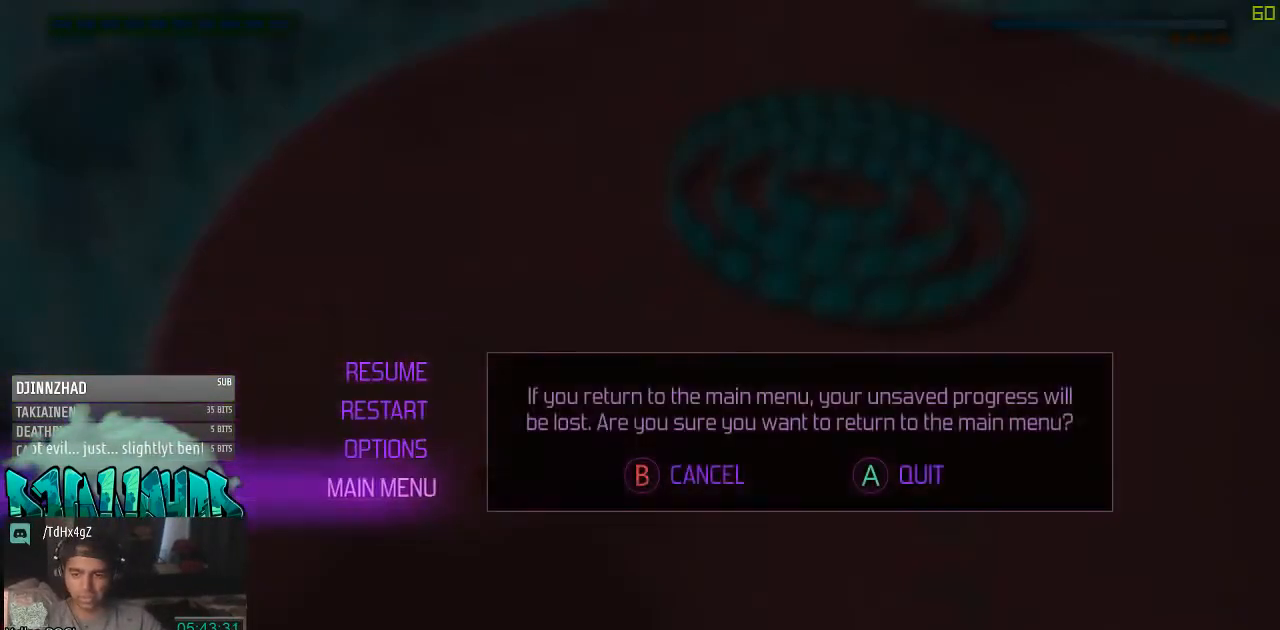
{"dt_ms": 500, "buttons": [], "left_stick": "center", "right_stick": "center", "events": [[100, "A", "down"], [217, "A", "up"]]}